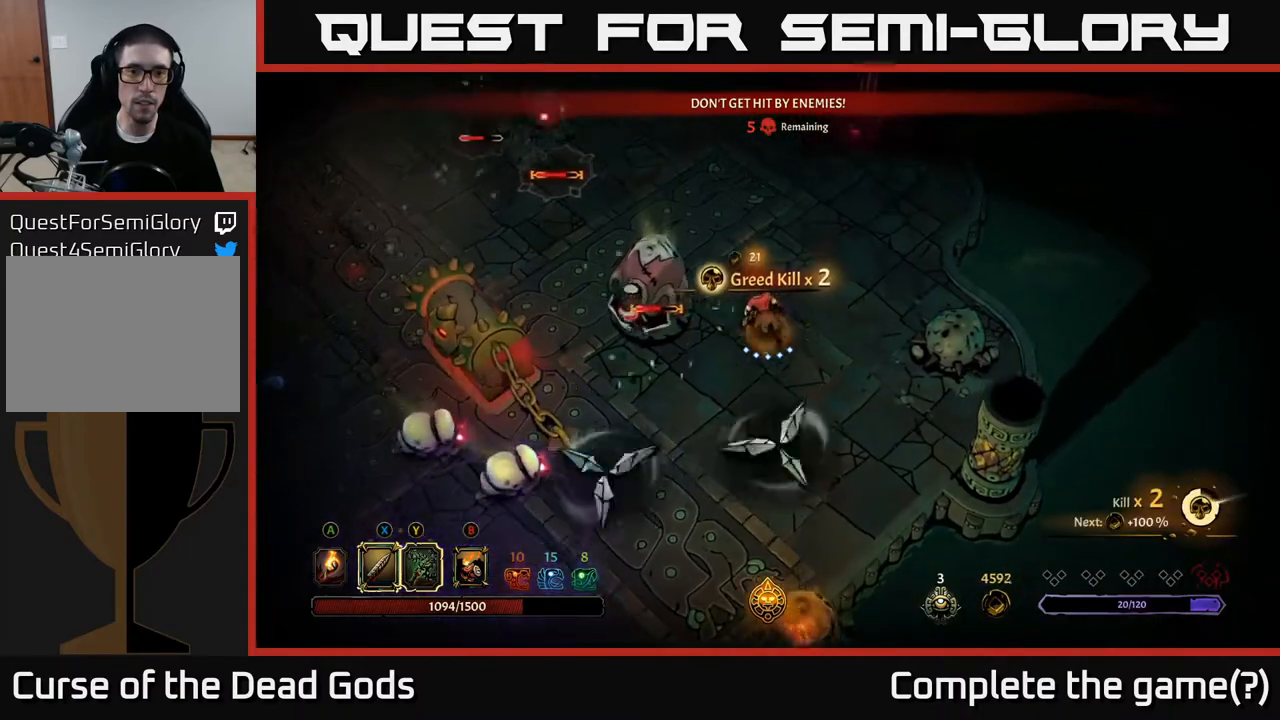
Gameplay with a controller (Xbox layout); each line is a JSON object with the inputs held at the frame after it. "events" lists button and stick changes between this image and that frame as [ms after this image, input, new state], when the widget could be followed in between.
{"buttons": [], "left_stick": "up-left", "right_stick": "center", "events": []}
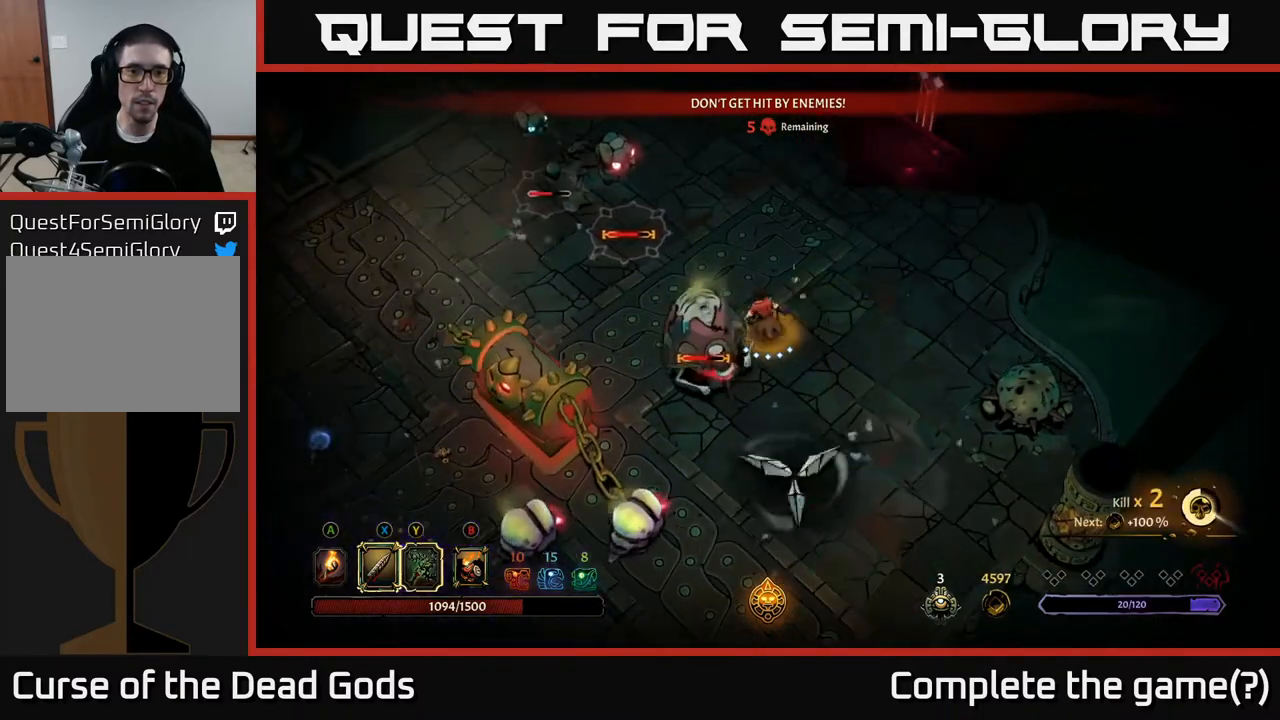
{"buttons": ["X"], "left_stick": "left", "right_stick": "center", "events": [[17, "X", "down"], [17, "left_stick", "left"], [100, "X", "up"], [400, "X", "down"]]}
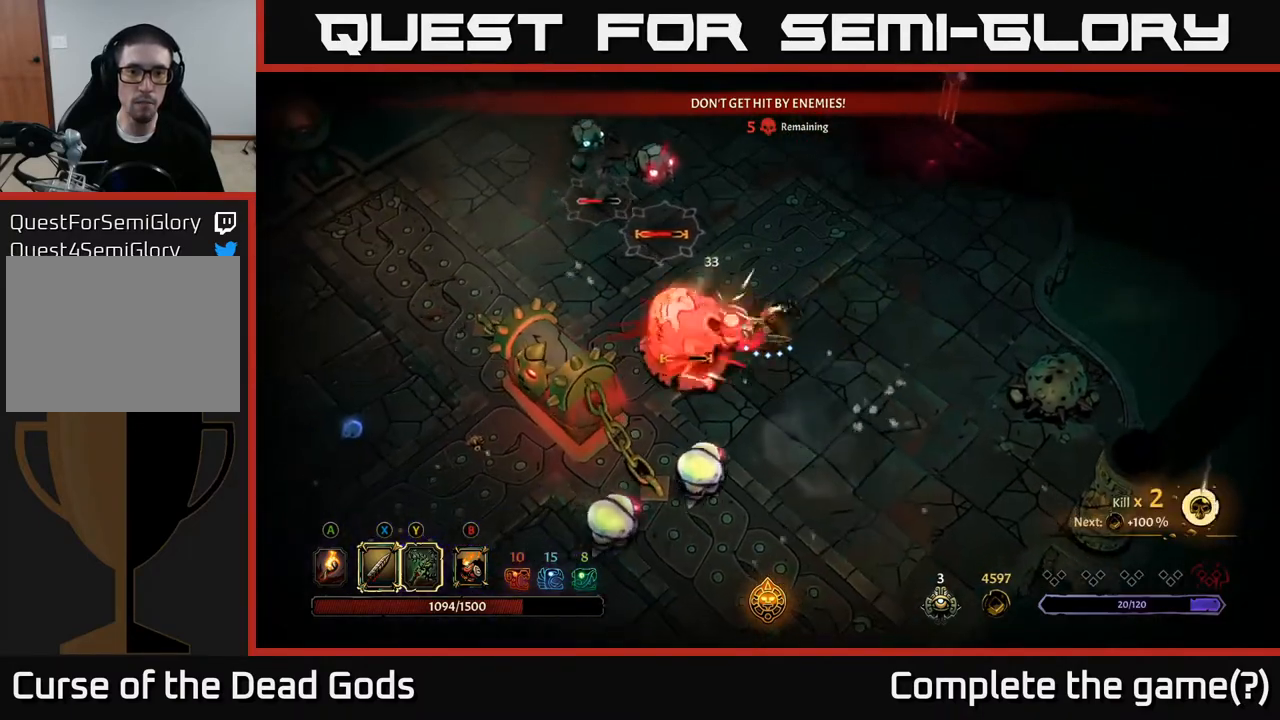
{"buttons": [], "left_stick": "left", "right_stick": "center", "events": [[50, "X", "up"], [267, "X", "down"], [433, "X", "up"]]}
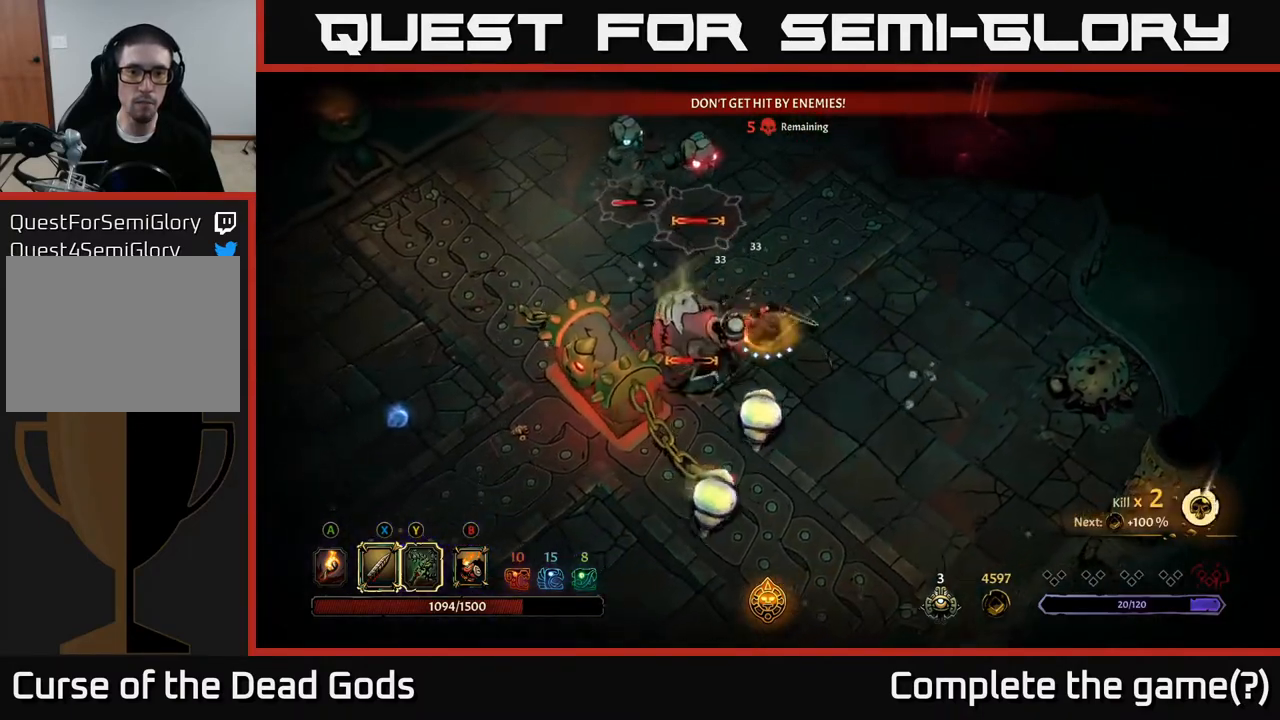
{"buttons": [], "left_stick": "down", "right_stick": "center", "events": [[83, "X", "down"], [117, "left_stick", "down-left"], [283, "left_stick", "down"], [300, "X", "up"]]}
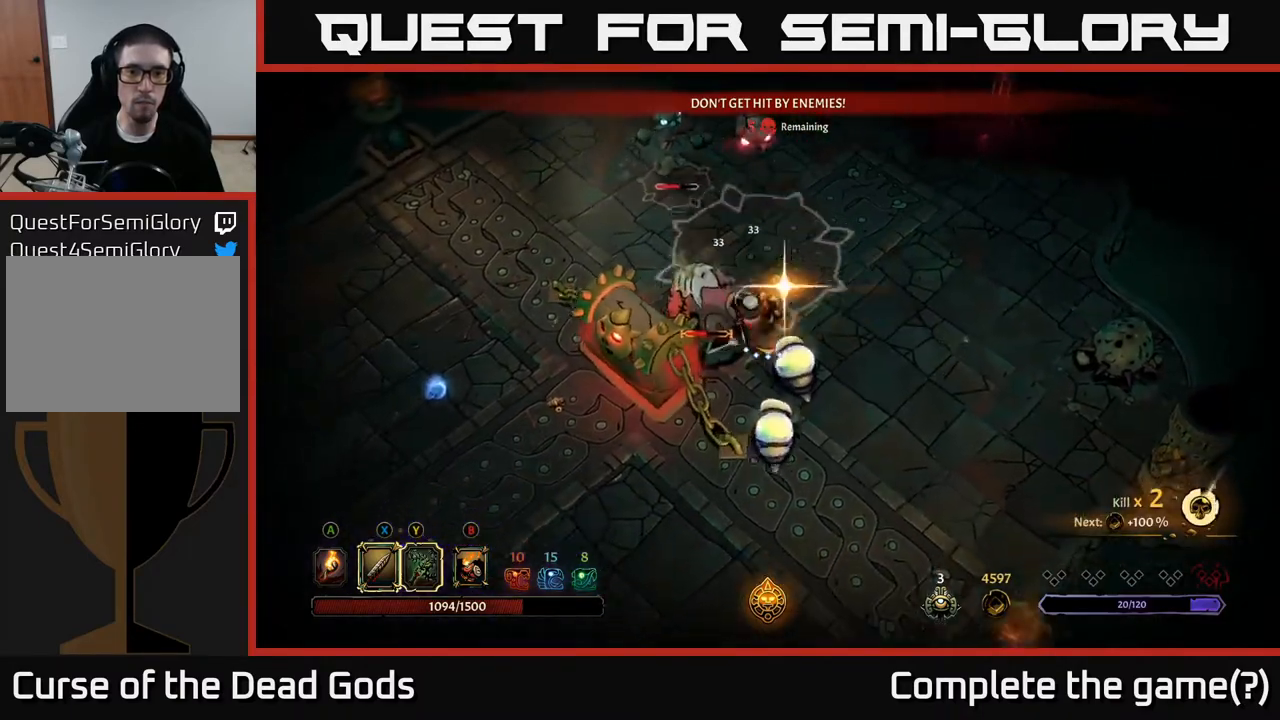
{"buttons": ["R2"], "left_stick": "down", "right_stick": "center", "events": [[483, "R2", "down"]]}
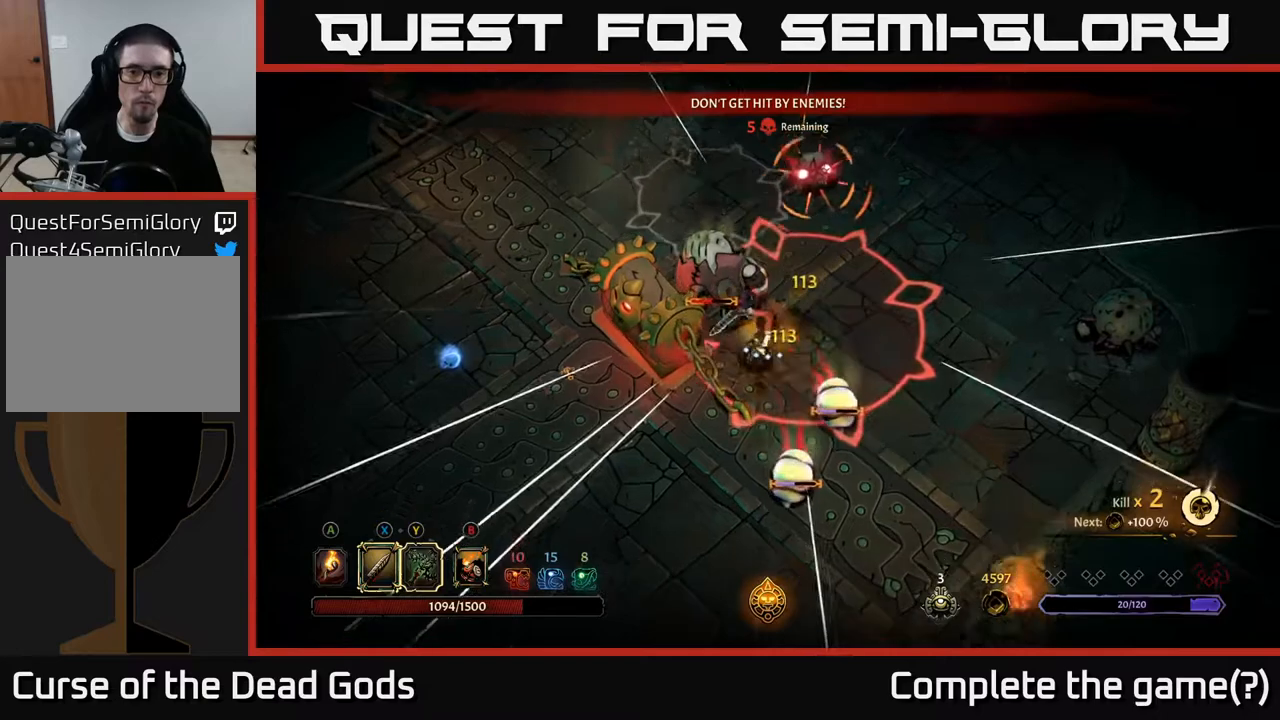
{"buttons": [], "left_stick": "down-left", "right_stick": "center", "events": [[200, "R2", "up"], [250, "left_stick", "down-left"]]}
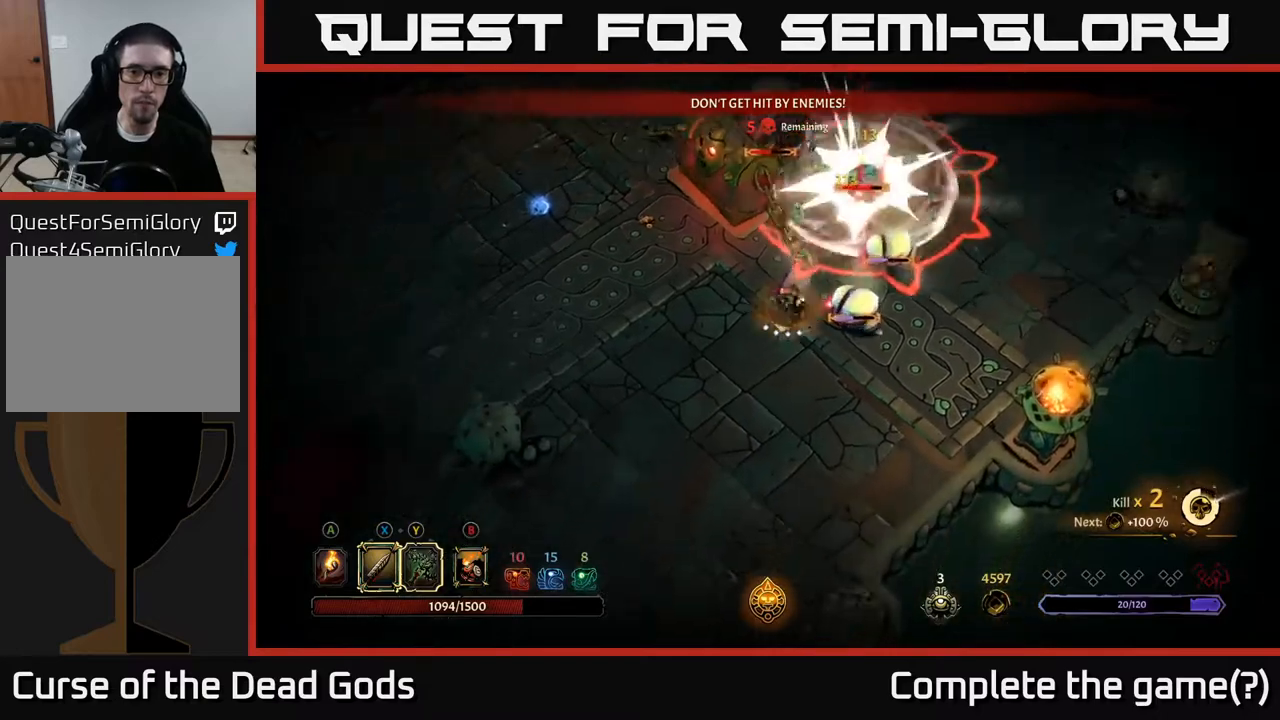
{"buttons": [], "left_stick": "down-left", "right_stick": "center", "events": []}
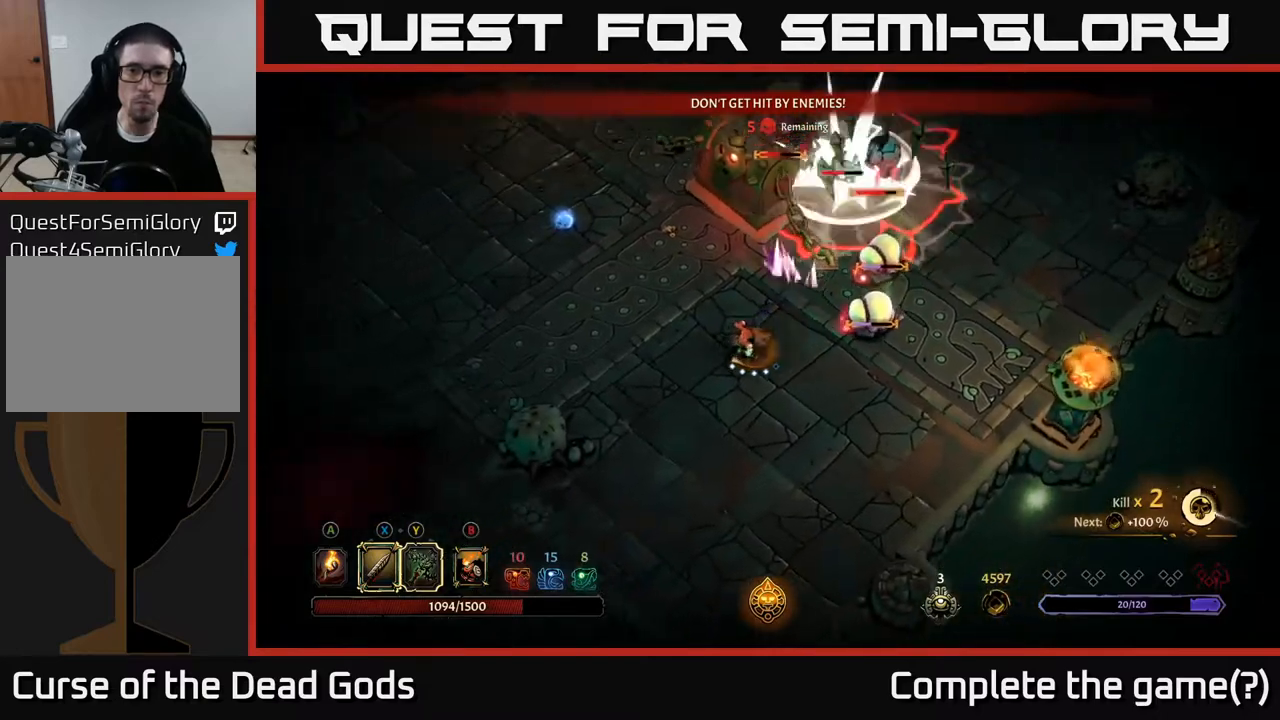
{"buttons": [], "left_stick": "right", "right_stick": "center", "events": [[50, "Y", "down"], [117, "left_stick", "right"], [383, "Y", "up"]]}
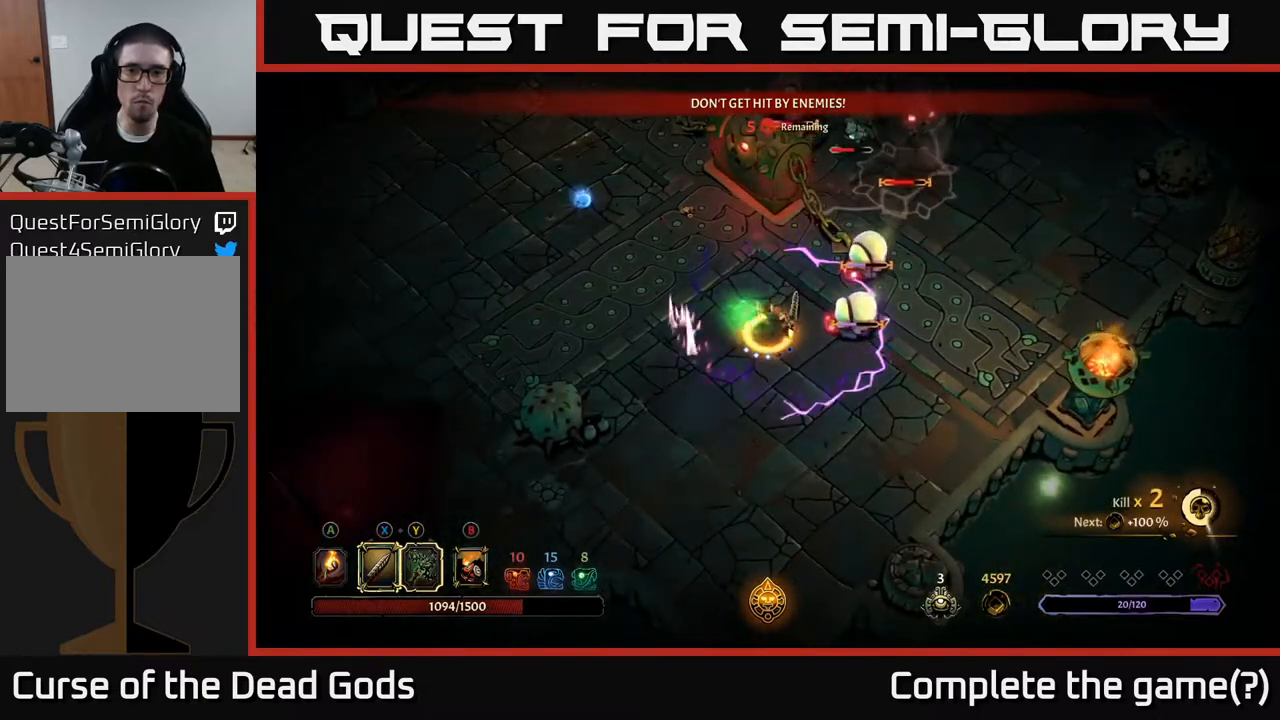
{"buttons": ["R2"], "left_stick": "left", "right_stick": "center", "events": [[200, "left_stick", "center"], [267, "left_stick", "left"], [417, "R2", "down"]]}
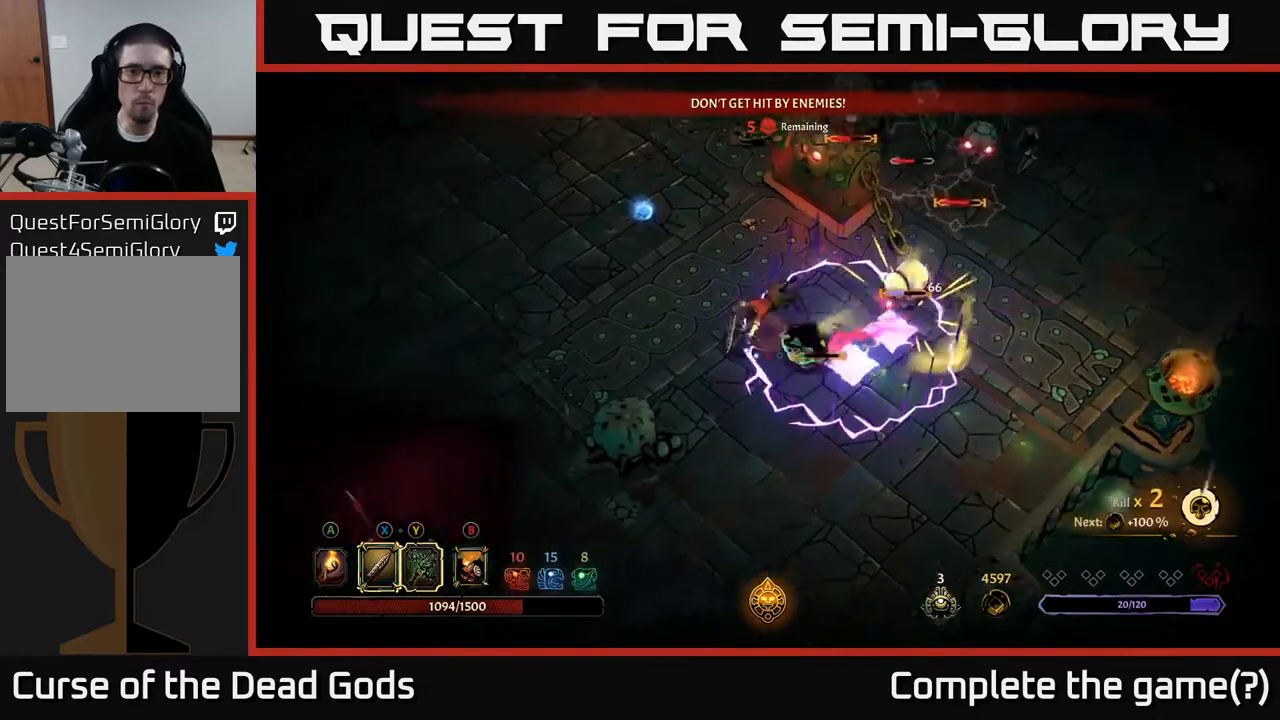
{"buttons": [], "left_stick": "left", "right_stick": "center", "events": [[50, "R2", "up"]]}
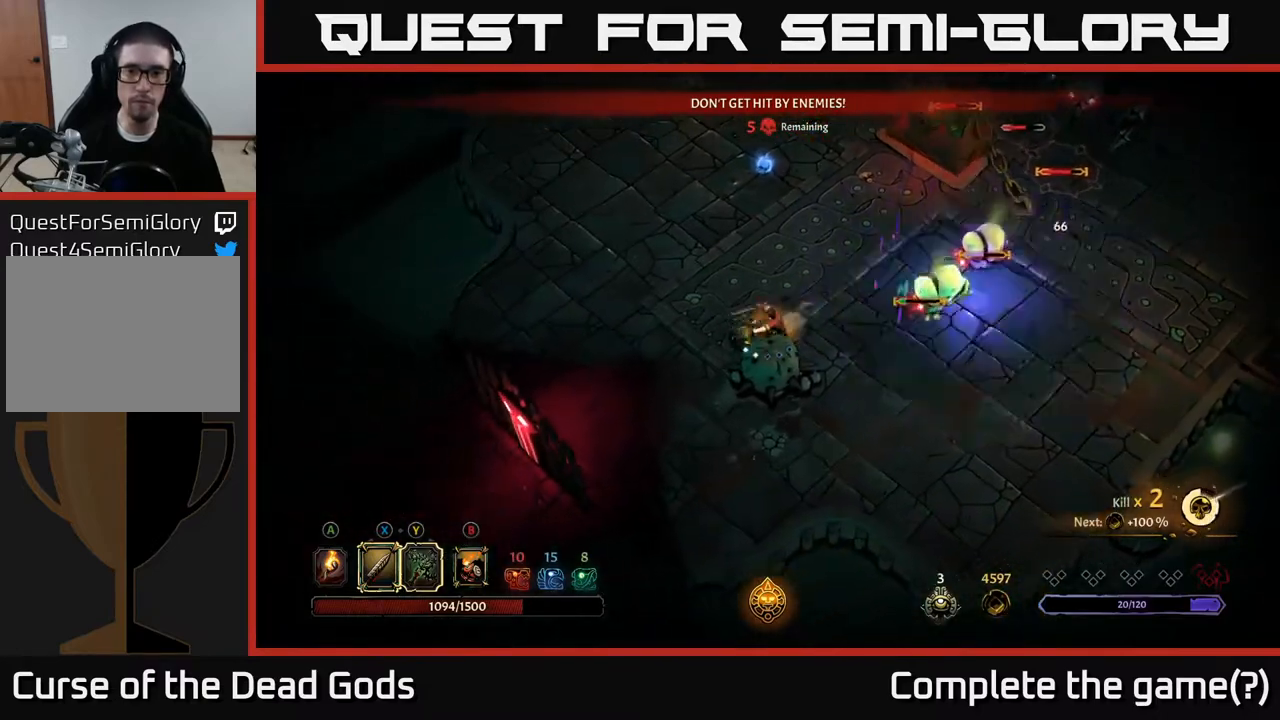
{"buttons": [], "left_stick": "right", "right_stick": "center", "events": [[17, "left_stick", "up-left"], [417, "left_stick", "right"]]}
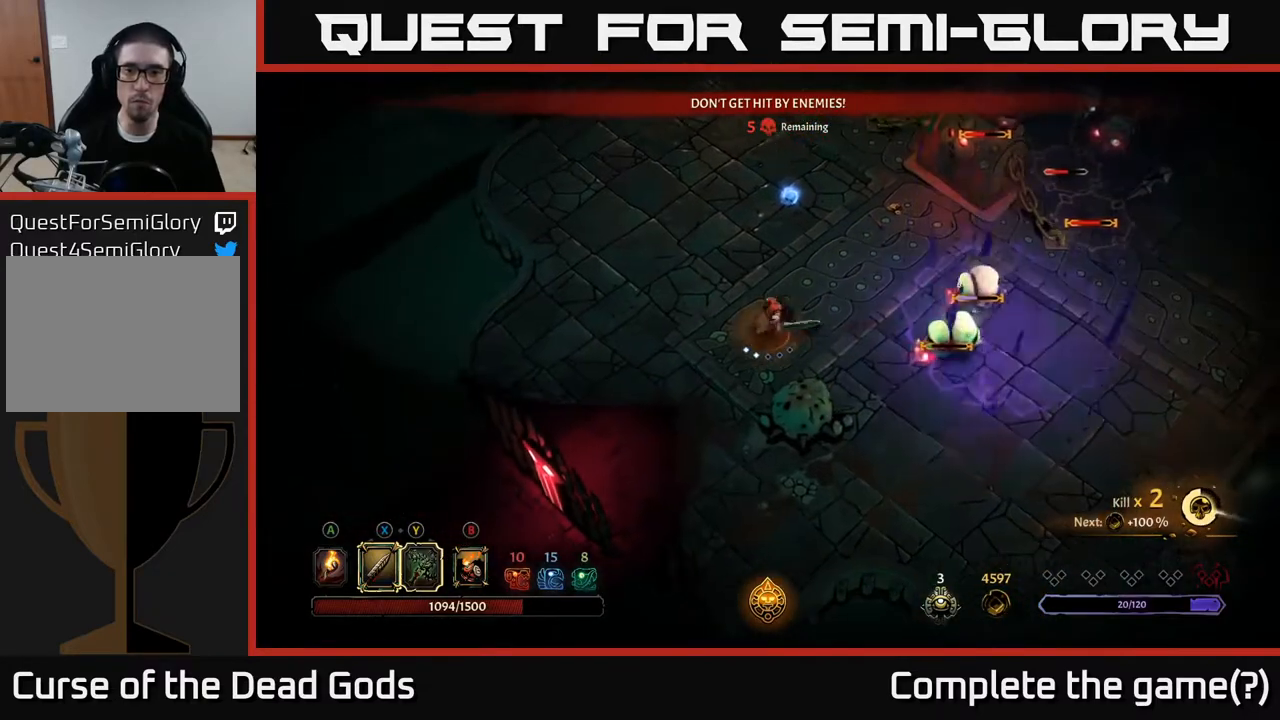
{"buttons": [], "left_stick": "right", "right_stick": "center", "events": [[117, "X", "down"], [233, "X", "up"]]}
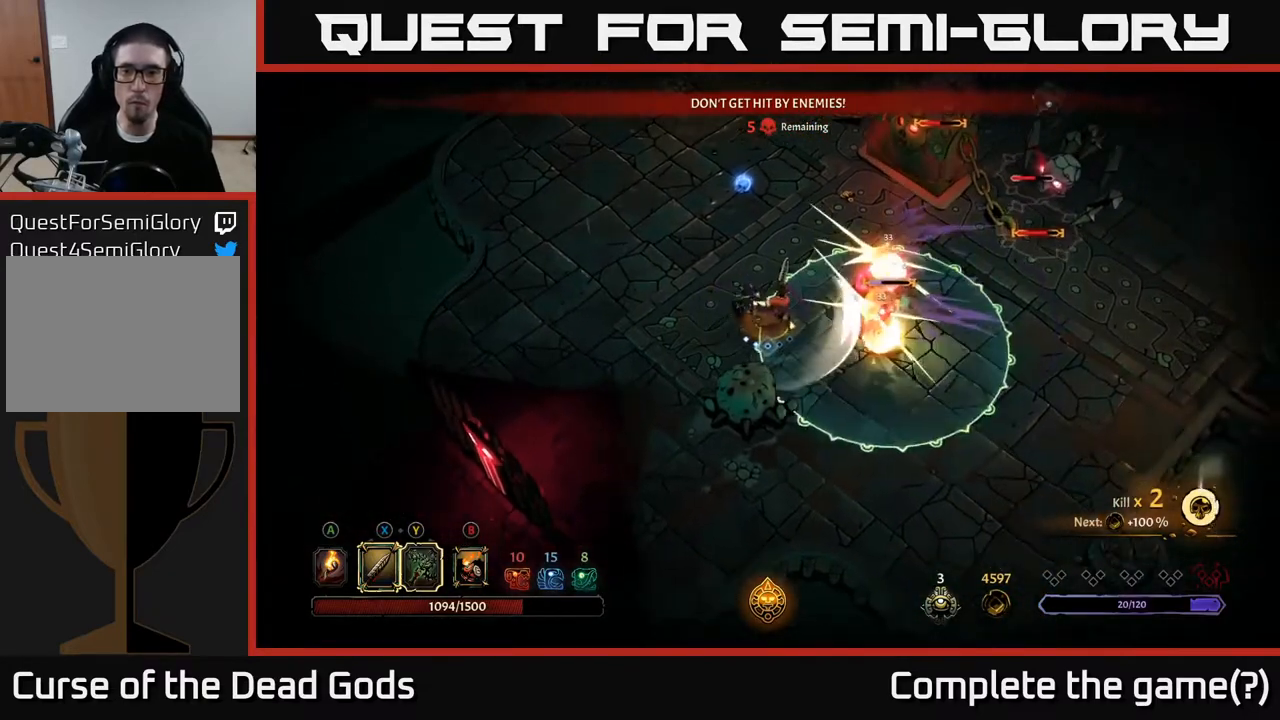
{"buttons": [], "left_stick": "up-right", "right_stick": "center", "events": [[17, "X", "down"], [133, "X", "up"], [133, "left_stick", "up-right"]]}
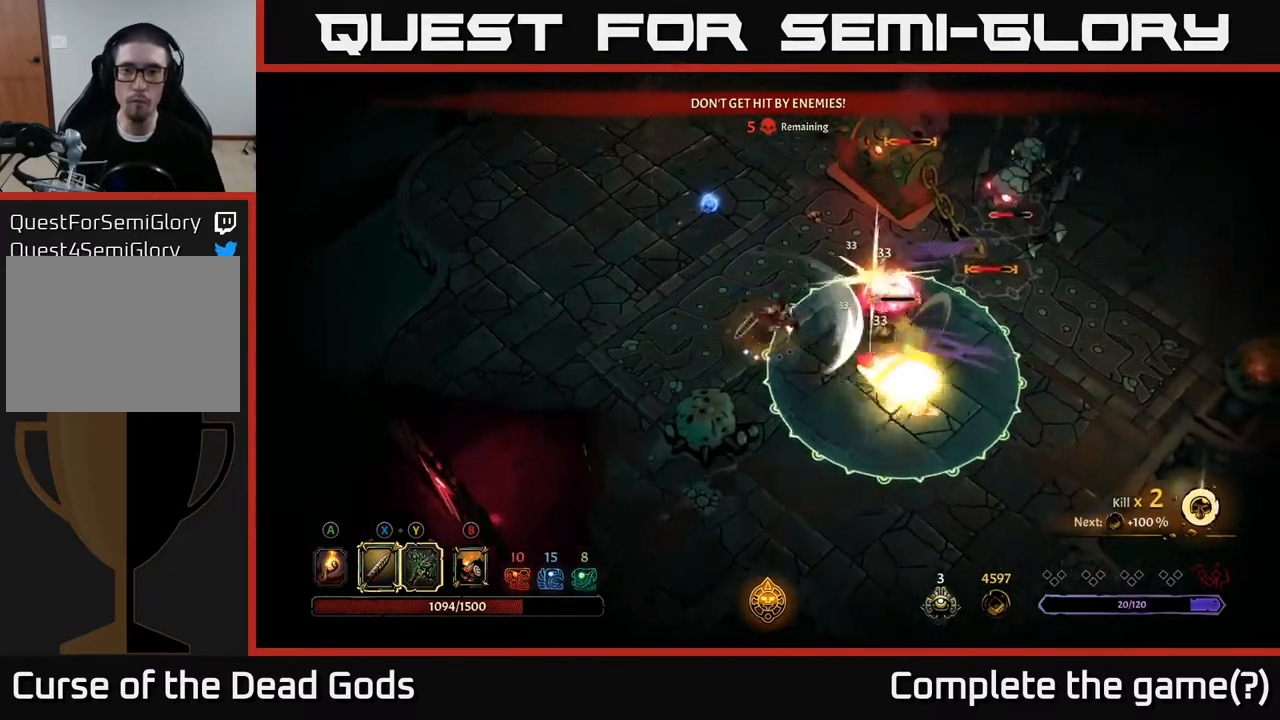
{"buttons": [], "left_stick": "up-left", "right_stick": "center", "events": [[17, "left_stick", "up-left"], [50, "R2", "down"], [67, "left_stick", "left"], [217, "R2", "up"], [400, "left_stick", "up-left"]]}
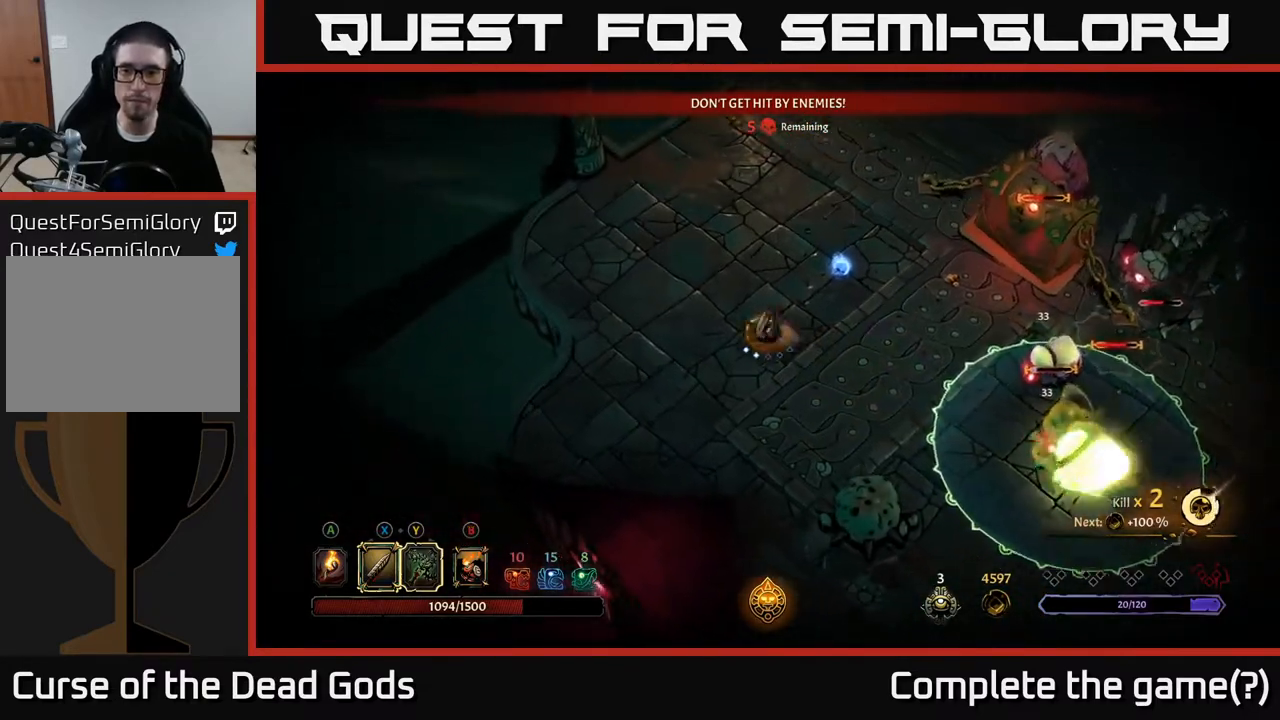
{"buttons": [], "left_stick": "down", "right_stick": "center", "events": [[433, "left_stick", "down-left"], [500, "left_stick", "down"]]}
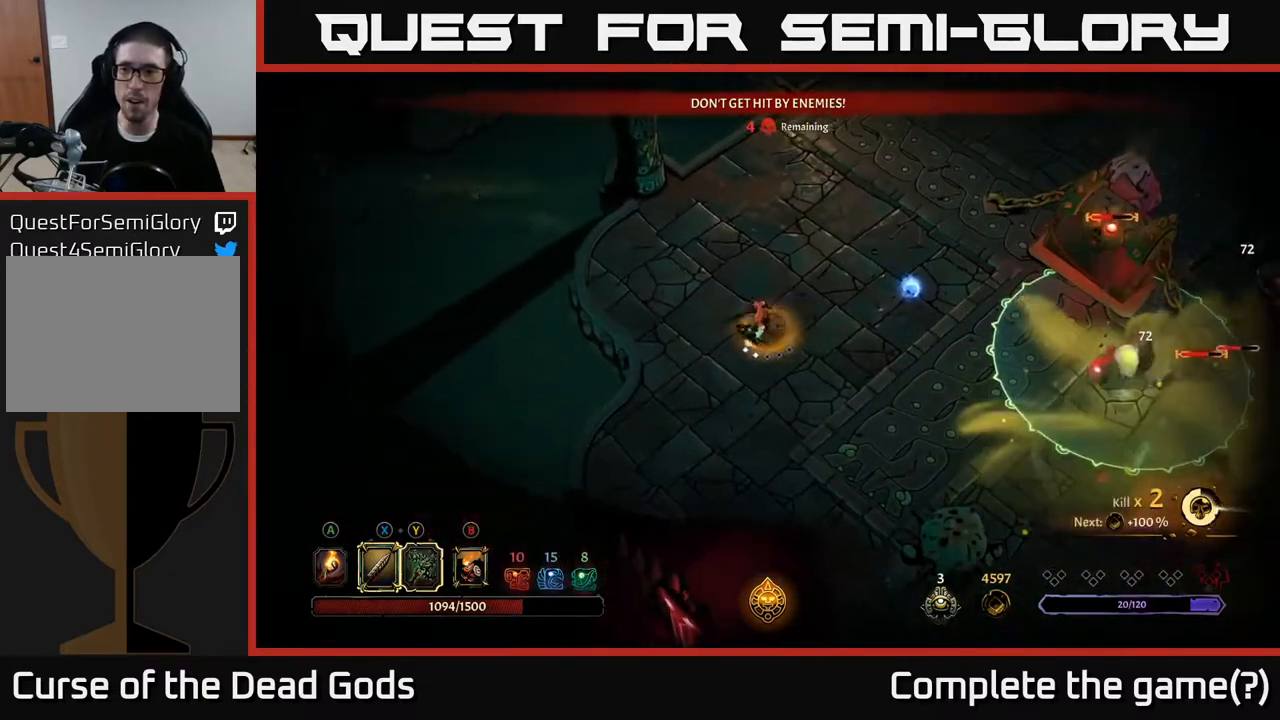
{"buttons": [], "left_stick": "right", "right_stick": "center", "events": [[167, "left_stick", "down-right"], [383, "left_stick", "right"]]}
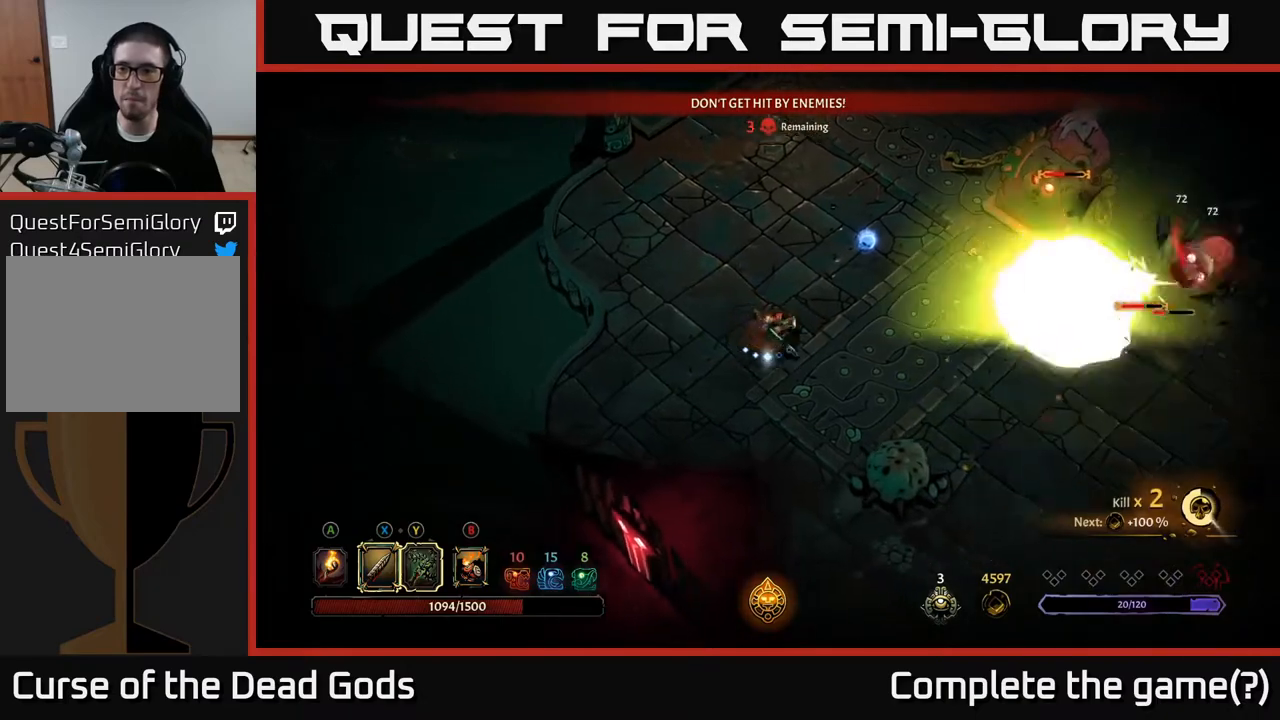
{"buttons": [], "left_stick": "right", "right_stick": "center", "events": []}
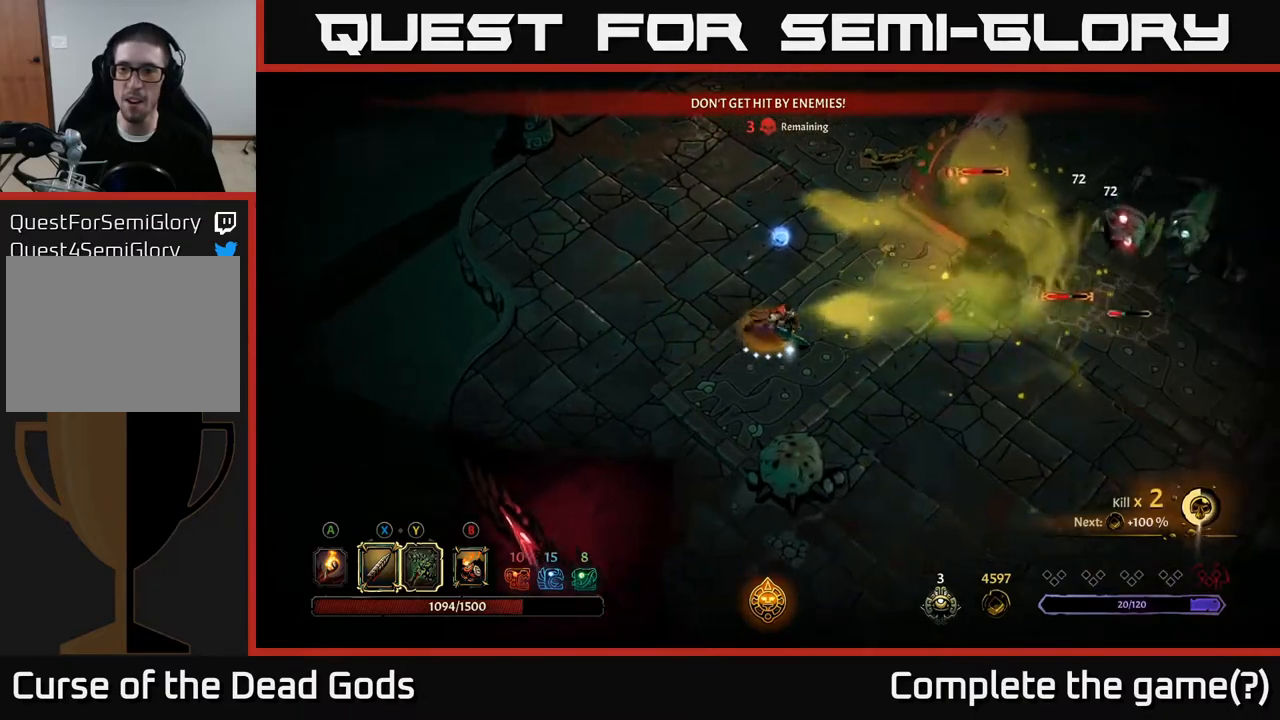
{"buttons": ["Y"], "left_stick": "right", "right_stick": "center", "events": [[250, "Y", "down"]]}
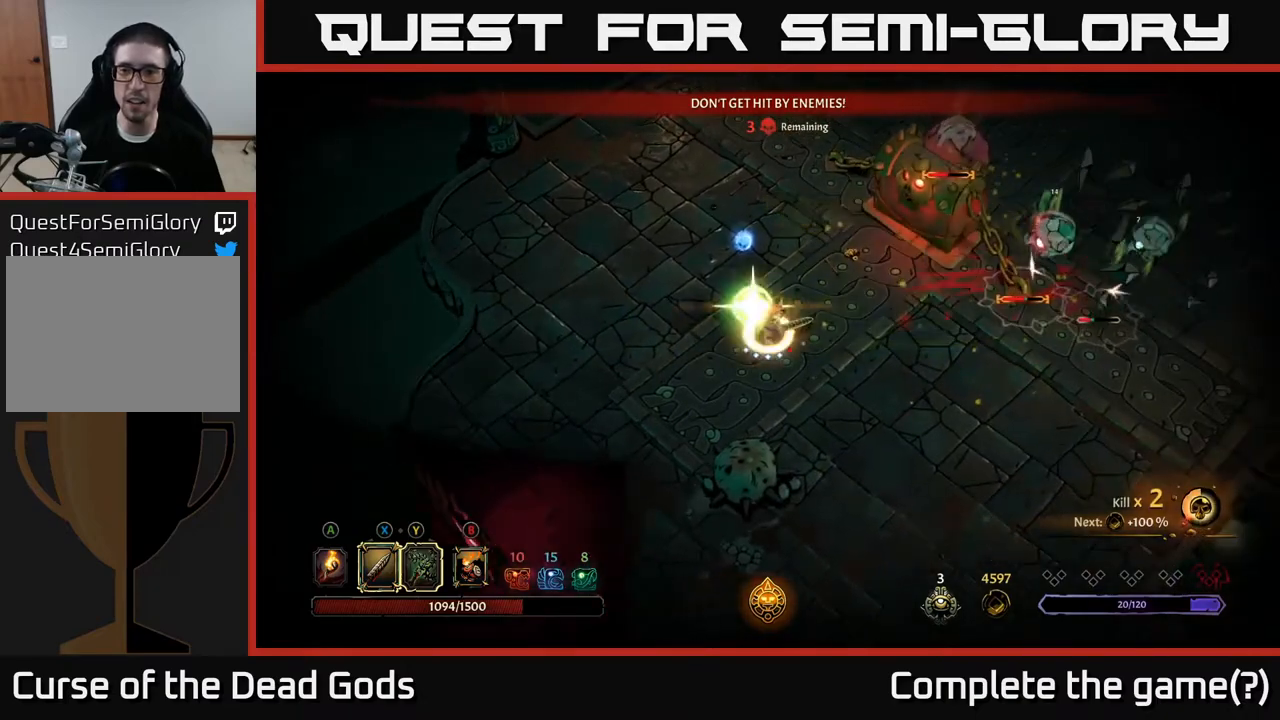
{"buttons": [], "left_stick": "center", "right_stick": "center", "events": [[100, "Y", "up"], [483, "left_stick", "center"]]}
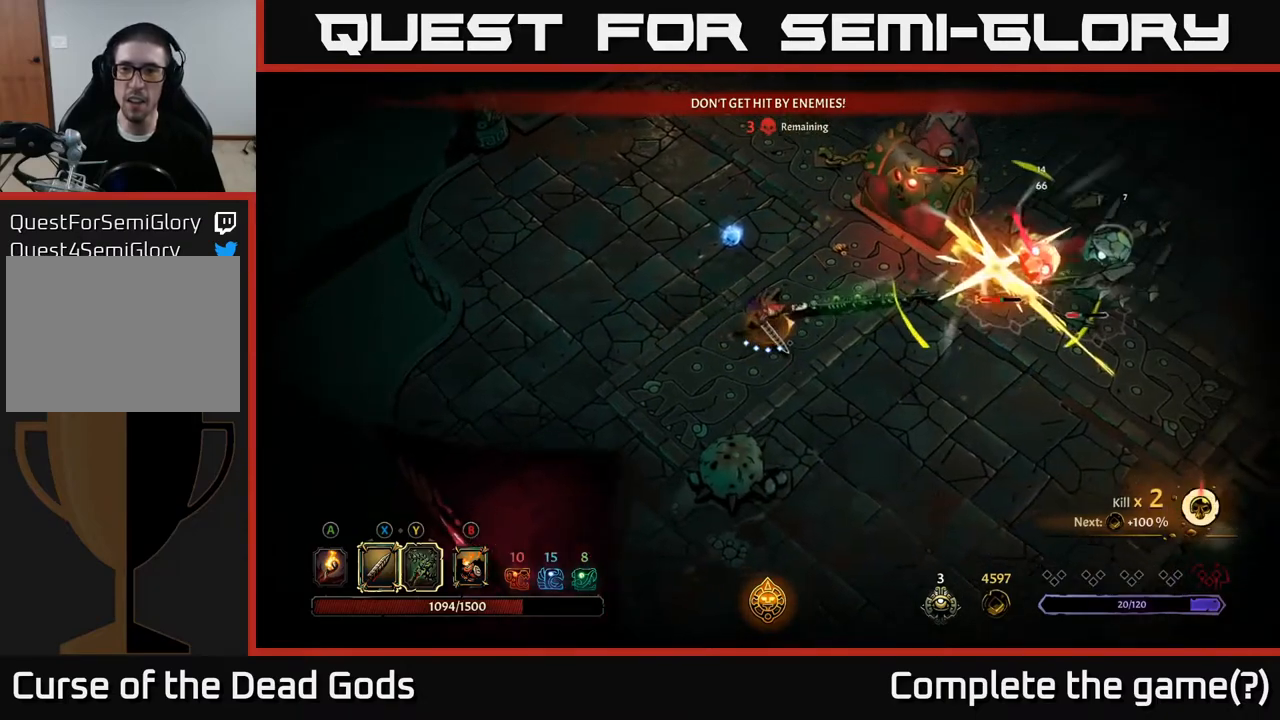
{"buttons": ["X"], "left_stick": "right", "right_stick": "center", "events": [[150, "left_stick", "right"], [350, "X", "down"]]}
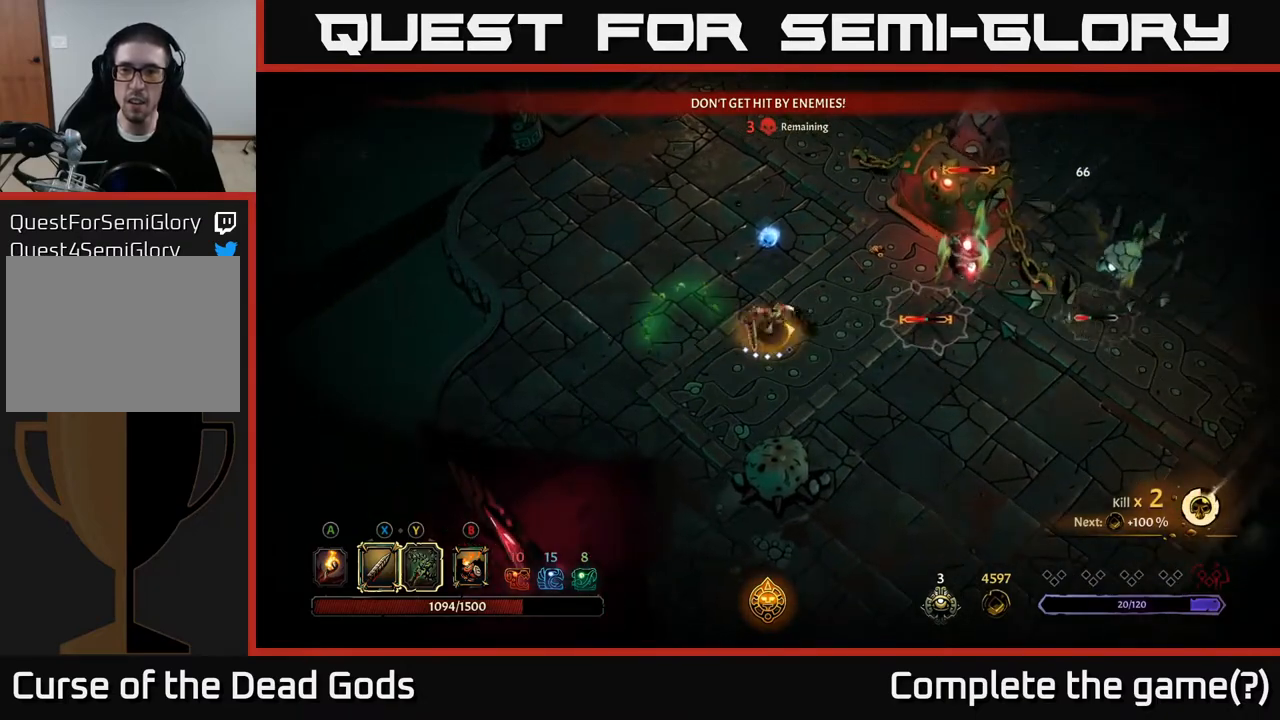
{"buttons": [], "left_stick": "right", "right_stick": "center", "events": [[17, "X", "up"], [350, "X", "down"], [483, "X", "up"]]}
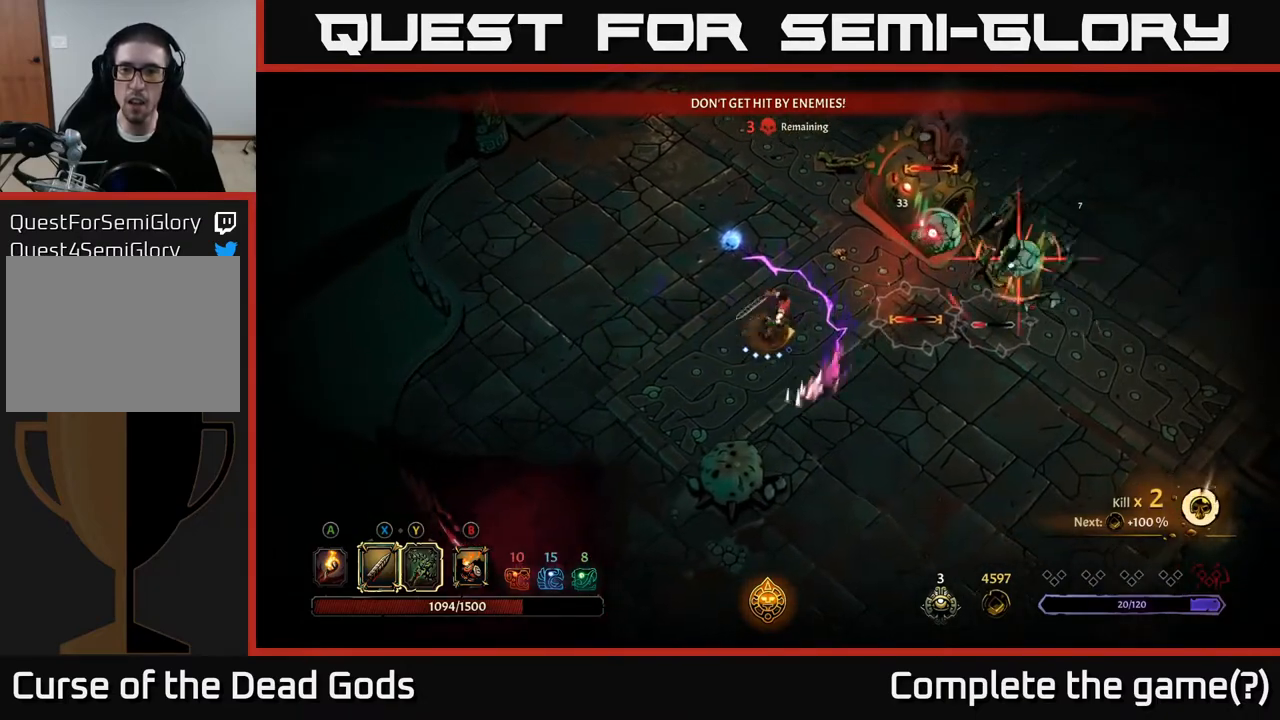
{"buttons": [], "left_stick": "right", "right_stick": "center", "events": [[217, "X", "down"], [383, "X", "up"]]}
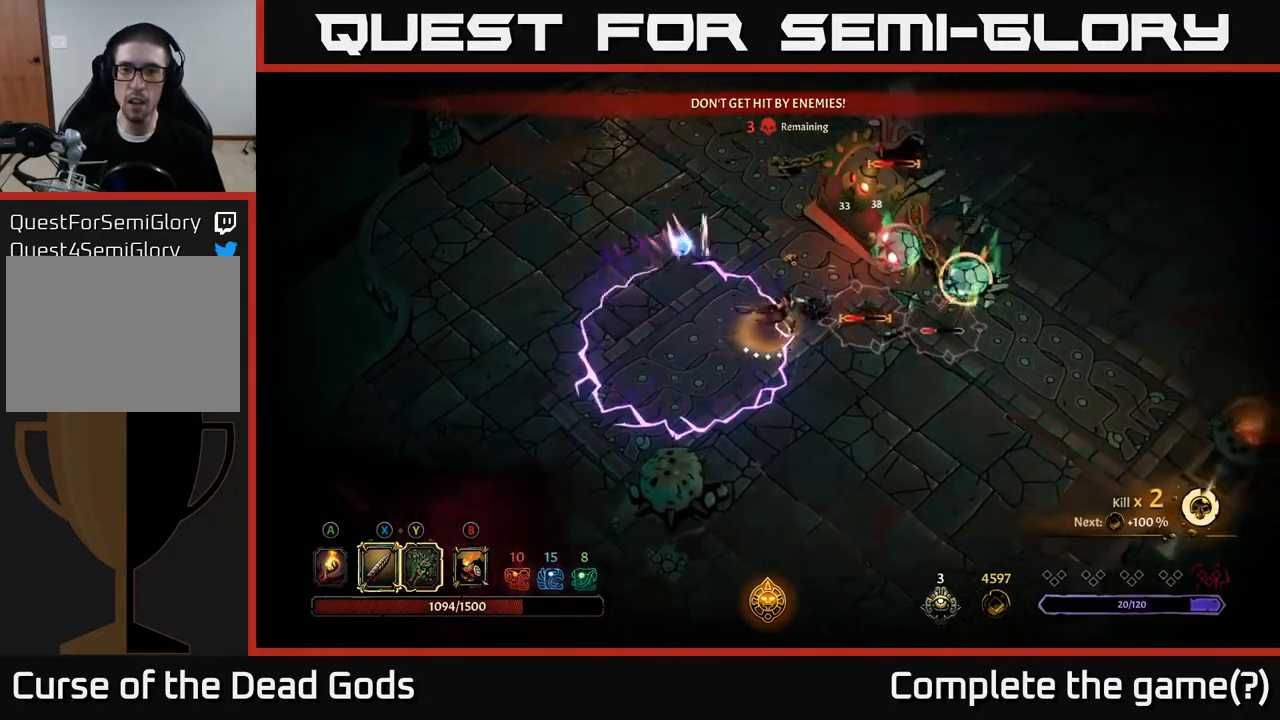
{"buttons": [], "left_stick": "down-right", "right_stick": "center", "events": [[217, "R2", "down"], [217, "left_stick", "down"], [400, "R2", "up"], [500, "left_stick", "down-right"]]}
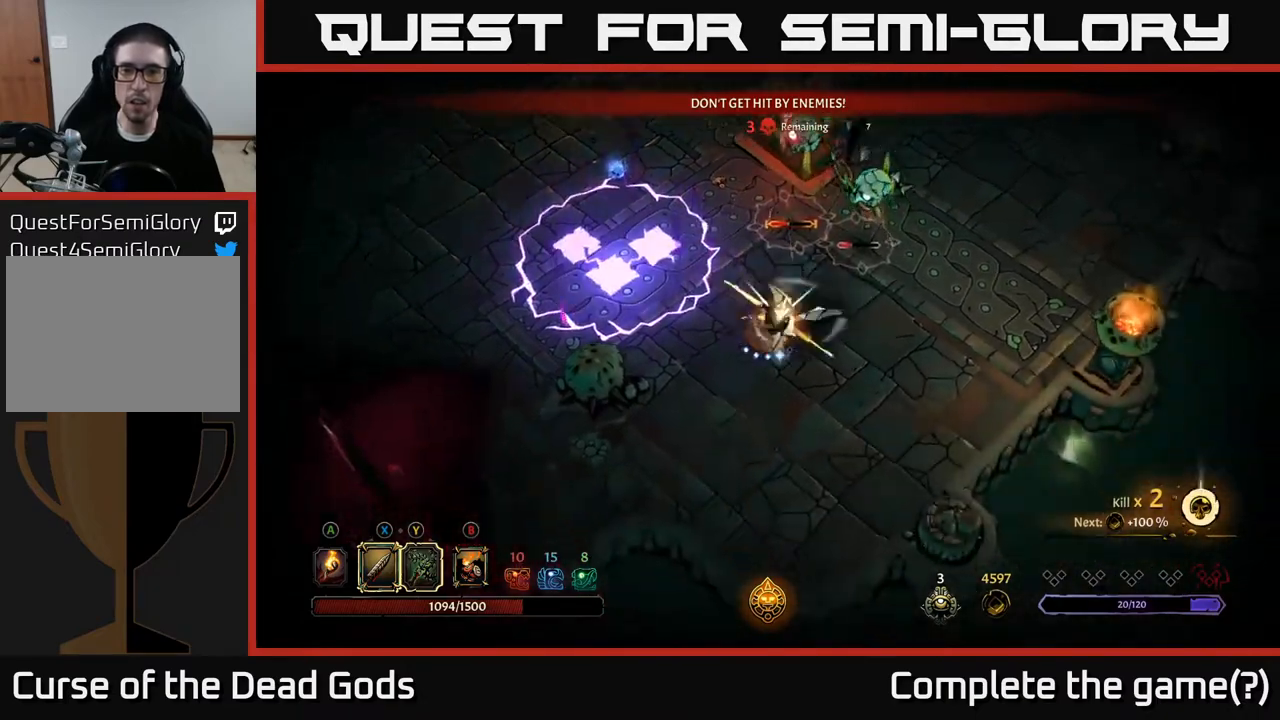
{"buttons": ["R2"], "left_stick": "right", "right_stick": "center", "events": [[150, "R2", "down"], [267, "R2", "up"], [317, "R2", "down"], [417, "R2", "up"], [450, "R2", "down"], [450, "left_stick", "right"]]}
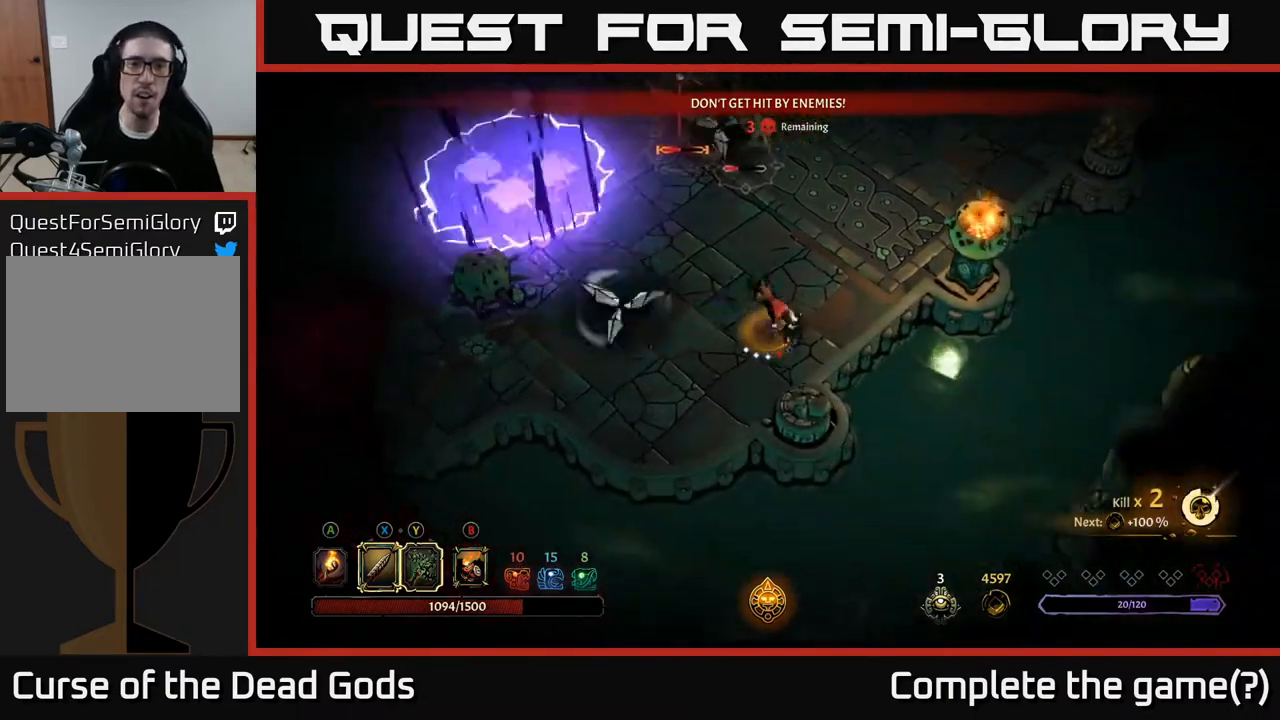
{"buttons": [], "left_stick": "up-right", "right_stick": "center", "events": [[33, "R2", "up"], [100, "left_stick", "up-right"]]}
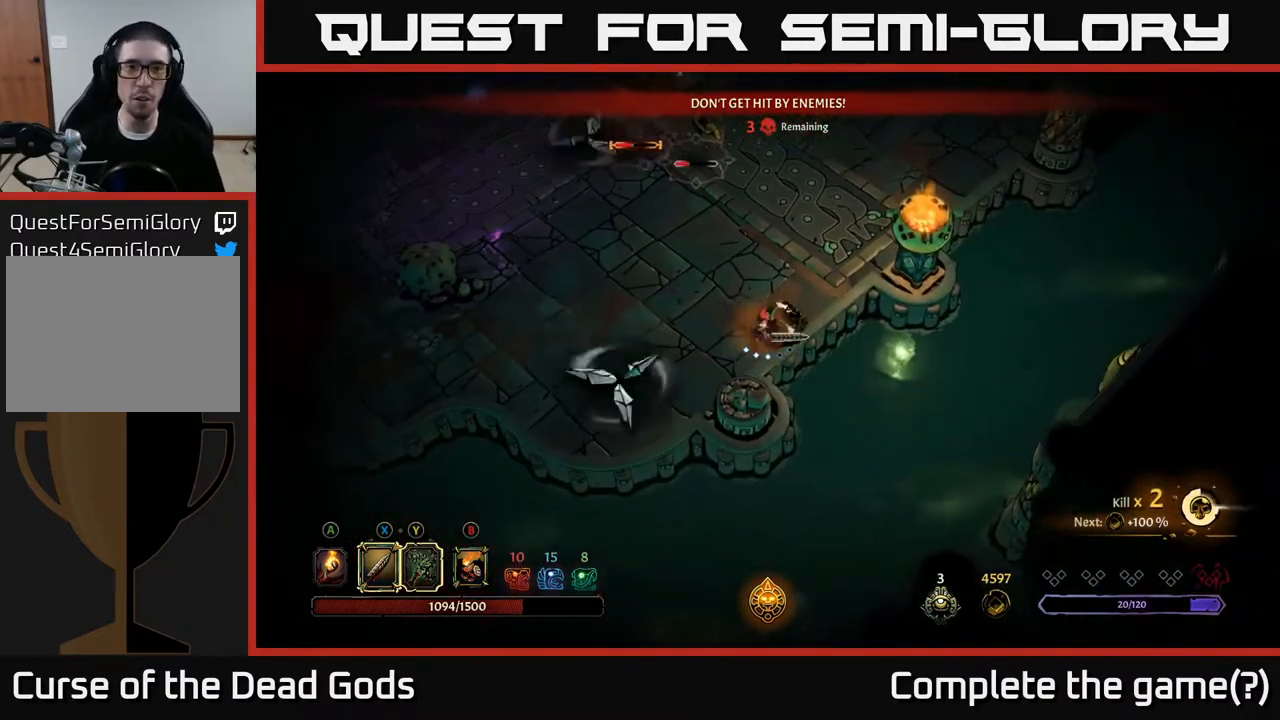
{"buttons": [], "left_stick": "up-right", "right_stick": "center", "events": []}
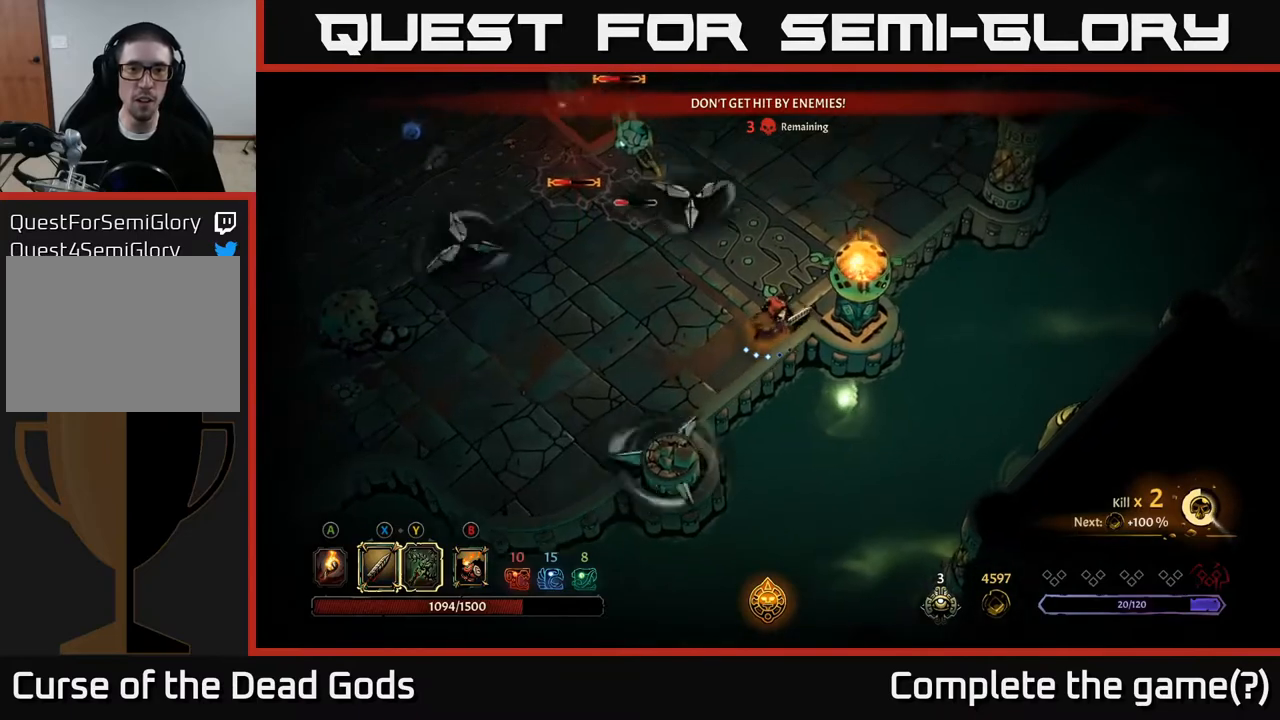
{"buttons": ["R2"], "left_stick": "up", "right_stick": "center", "events": [[250, "left_stick", "up"], [283, "R2", "down"]]}
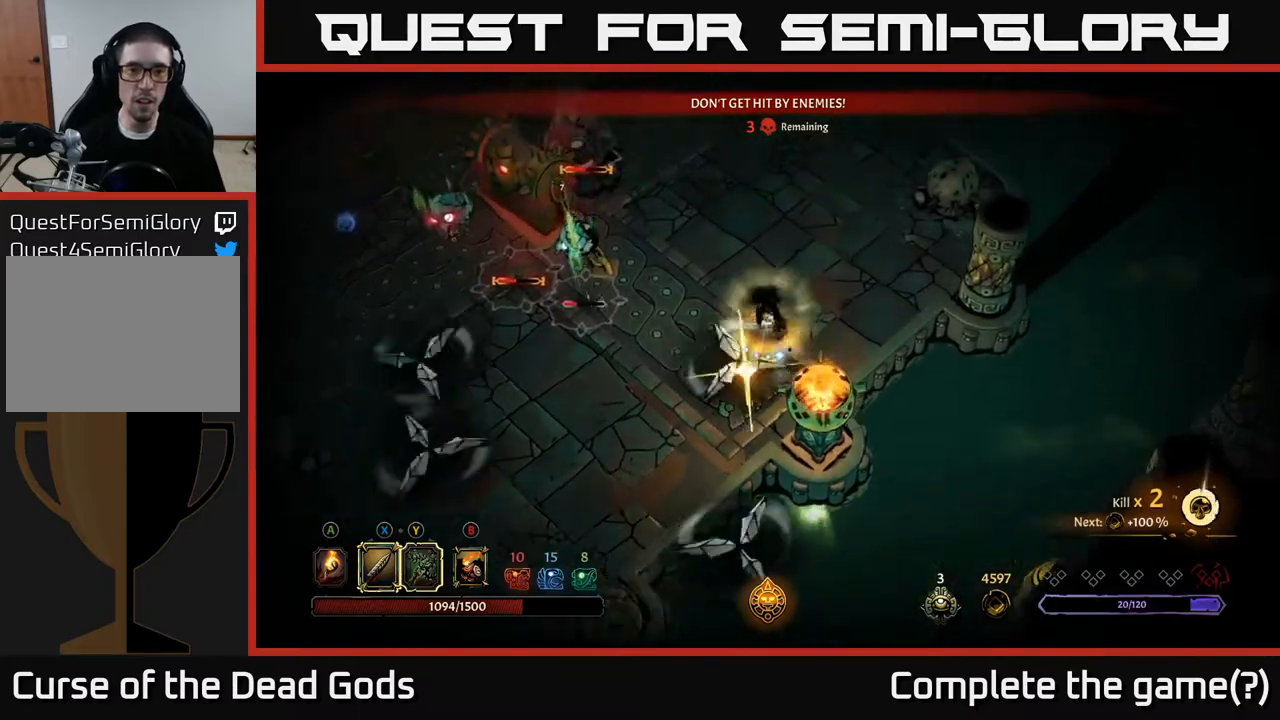
{"buttons": [], "left_stick": "up-left", "right_stick": "center", "events": [[83, "R2", "up"], [233, "left_stick", "up-left"]]}
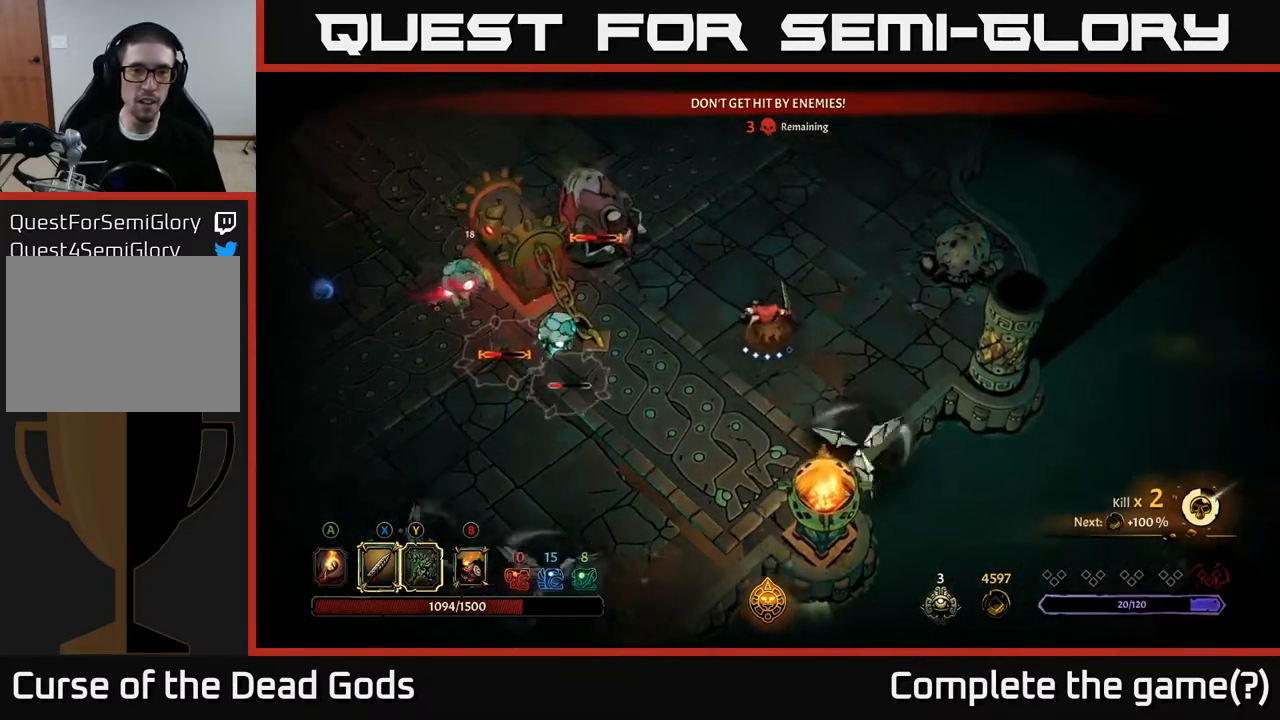
{"buttons": ["X"], "left_stick": "left", "right_stick": "center", "events": [[250, "left_stick", "left"], [467, "X", "down"]]}